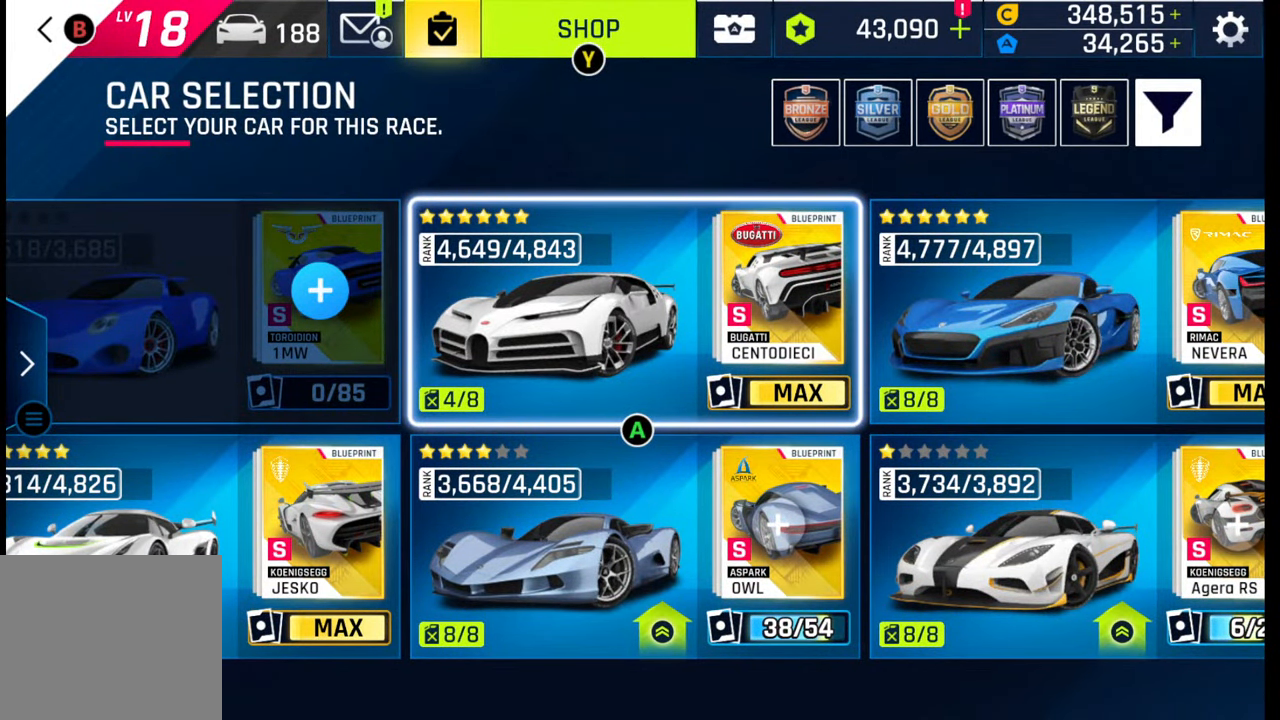
Gameplay with a controller (PlayStation layout); each line is a JSON object with the inputs held at the frame after it. "events" lists button and stick changes between this image and that frame as [ms after this image, input, new state], when the widget could be followed in between.
{"buttons": ["CROSS"], "left_stick": "center", "right_stick": "center", "events": [[500, "CROSS", "down"]]}
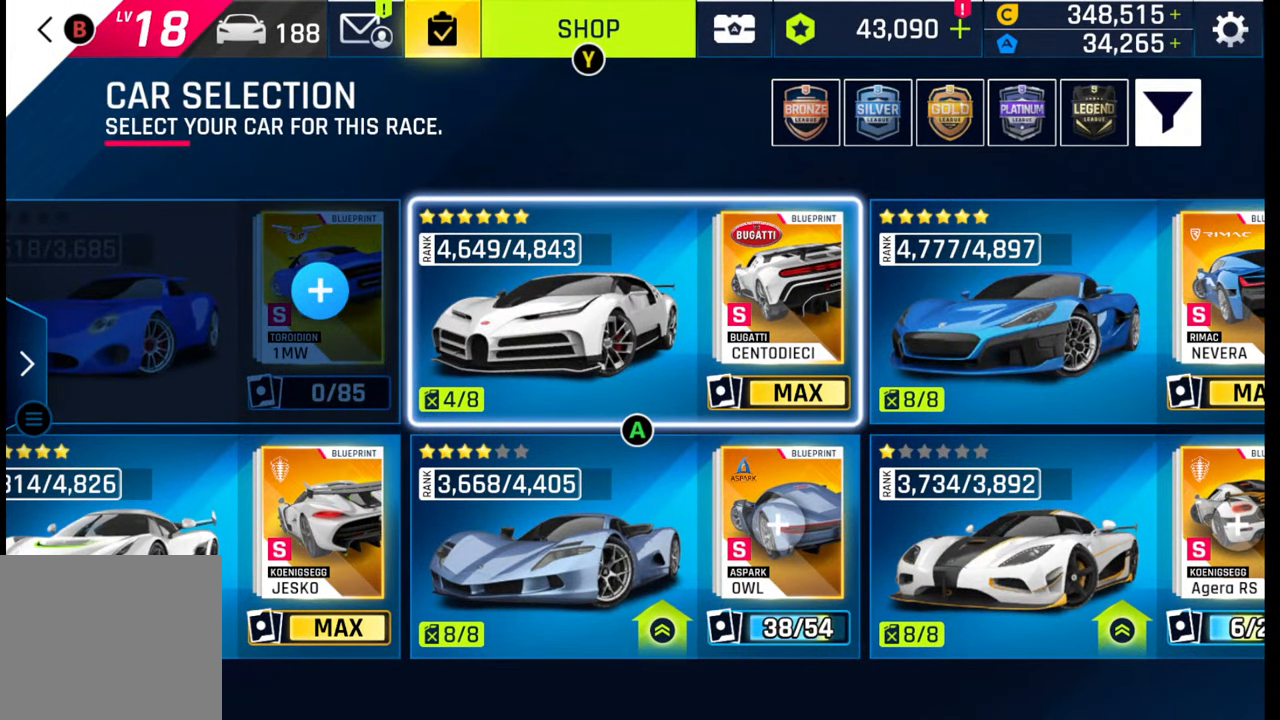
{"buttons": [], "left_stick": "center", "right_stick": "center", "events": [[83, "CROSS", "up"], [150, "CROSS", "down"], [217, "CROSS", "up"]]}
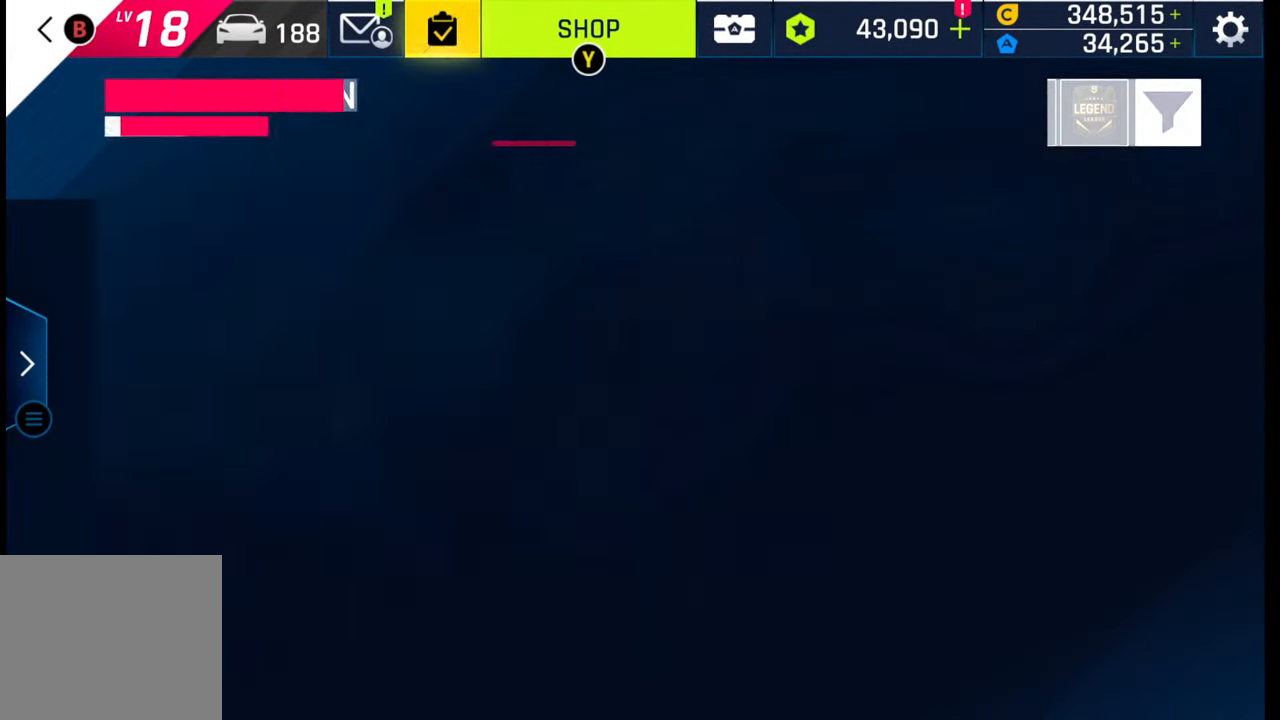
{"buttons": [], "left_stick": "center", "right_stick": "center", "events": []}
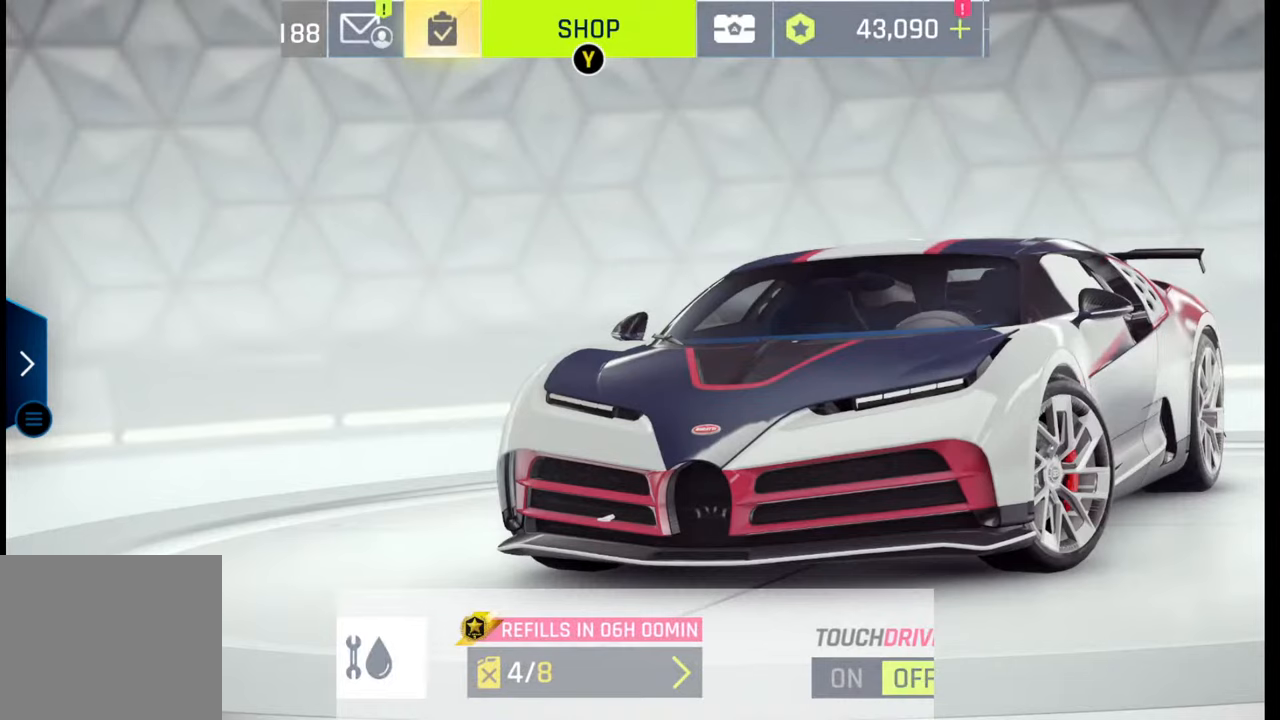
{"buttons": [], "left_stick": "center", "right_stick": "center", "events": []}
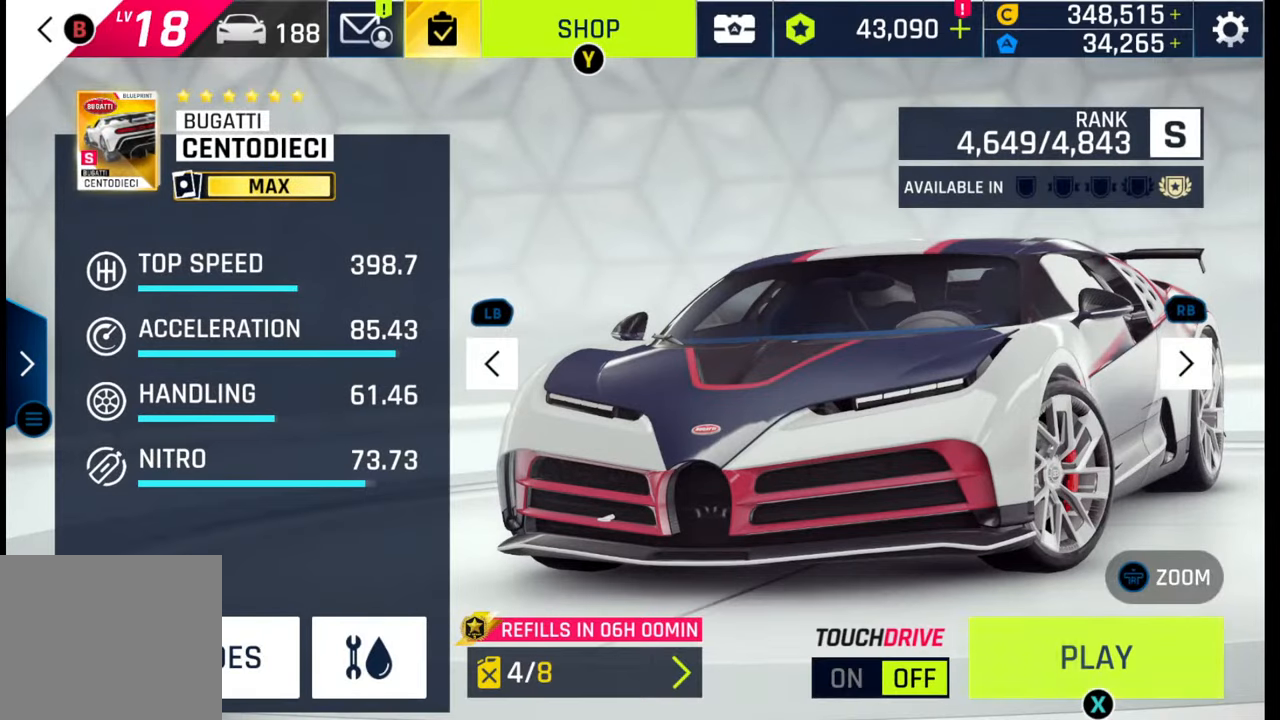
{"buttons": [], "left_stick": "center", "right_stick": "center", "events": []}
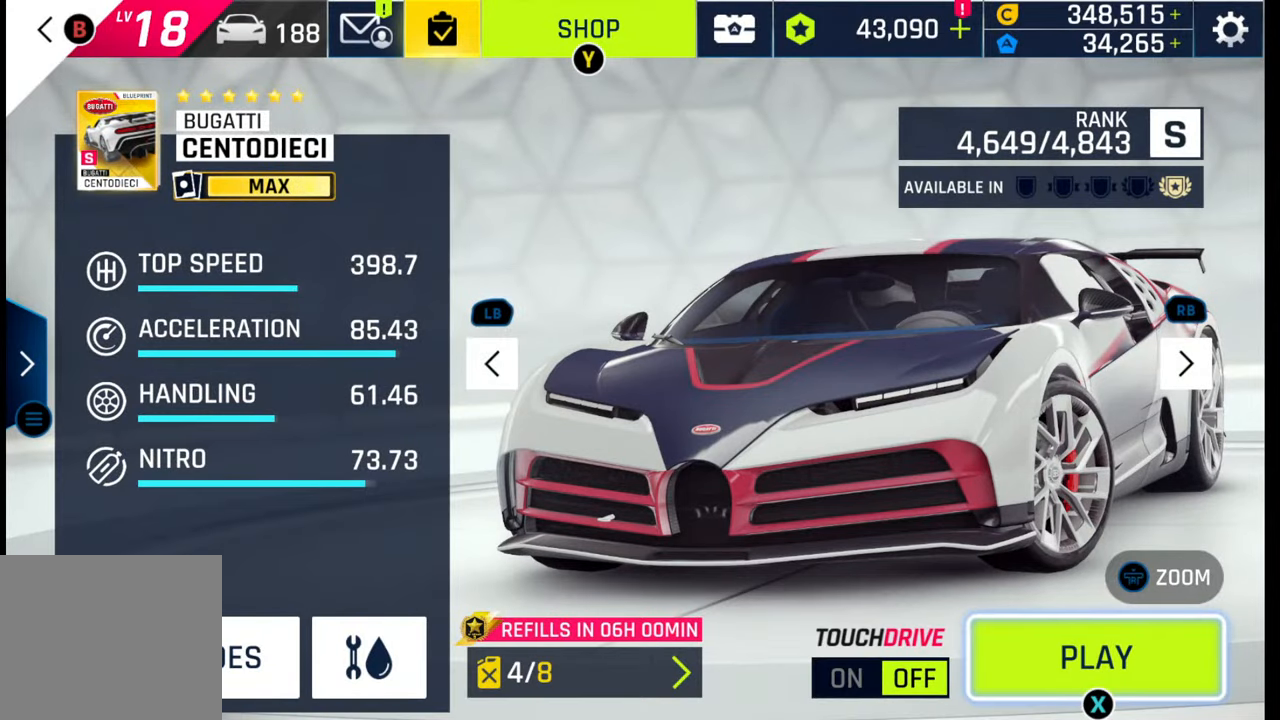
{"buttons": [], "left_stick": "center", "right_stick": "center", "events": []}
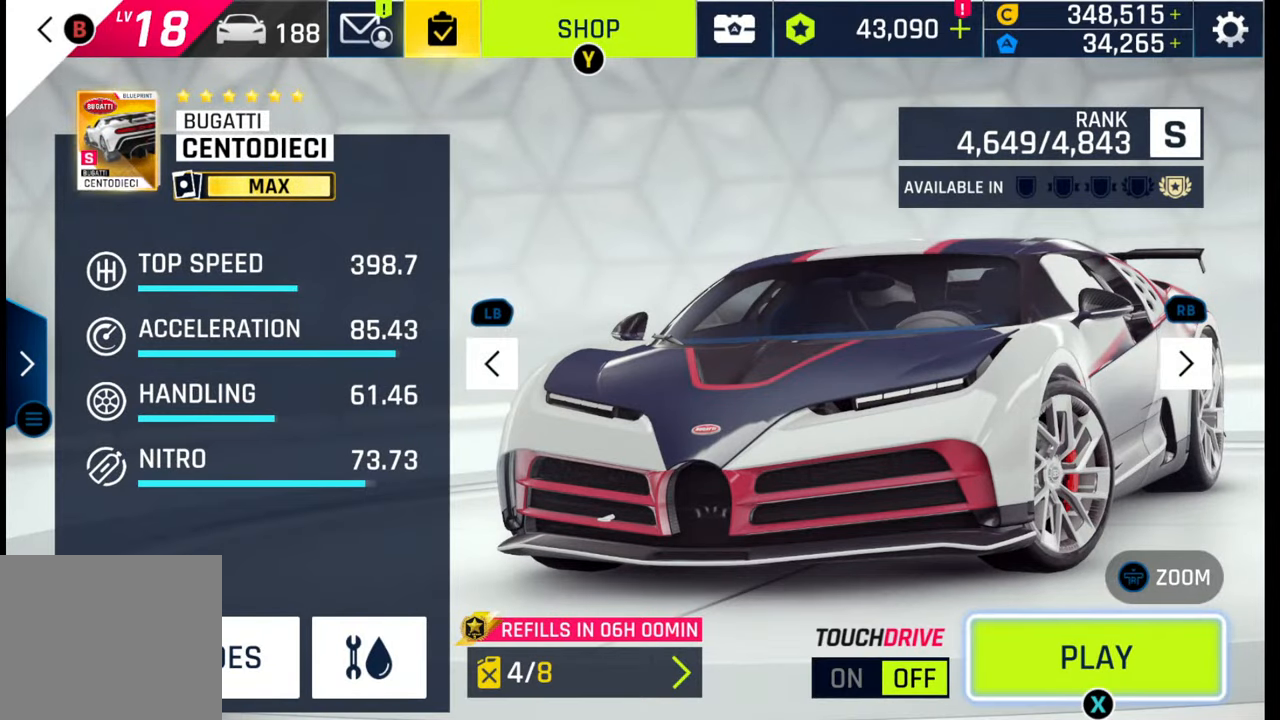
{"buttons": [], "left_stick": "center", "right_stick": "center", "events": []}
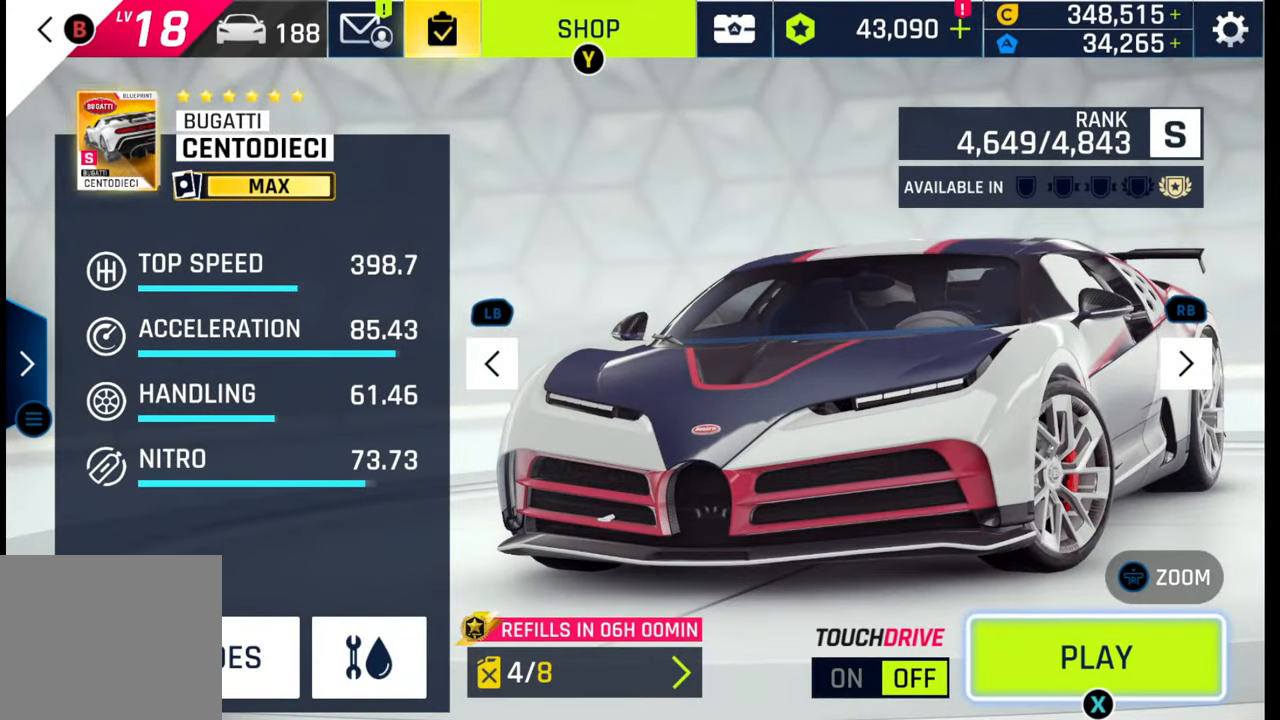
{"buttons": [], "left_stick": "center", "right_stick": "center", "events": []}
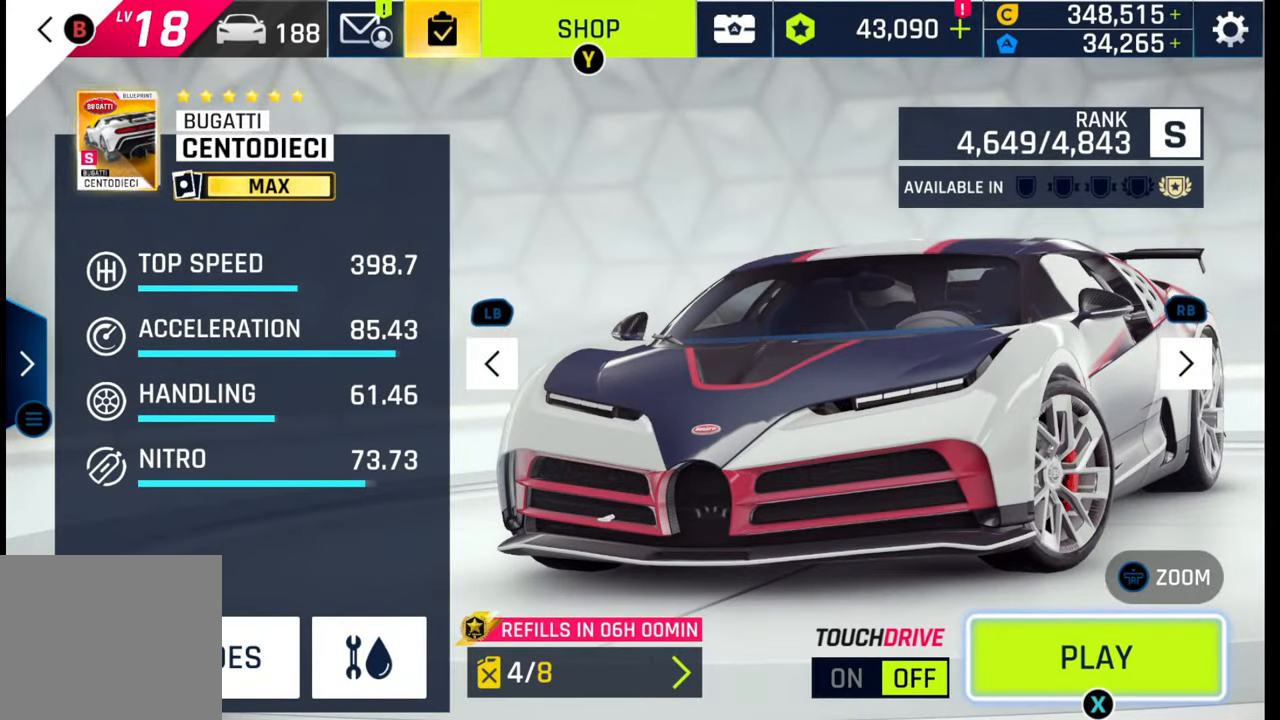
{"buttons": [], "left_stick": "center", "right_stick": "center", "events": []}
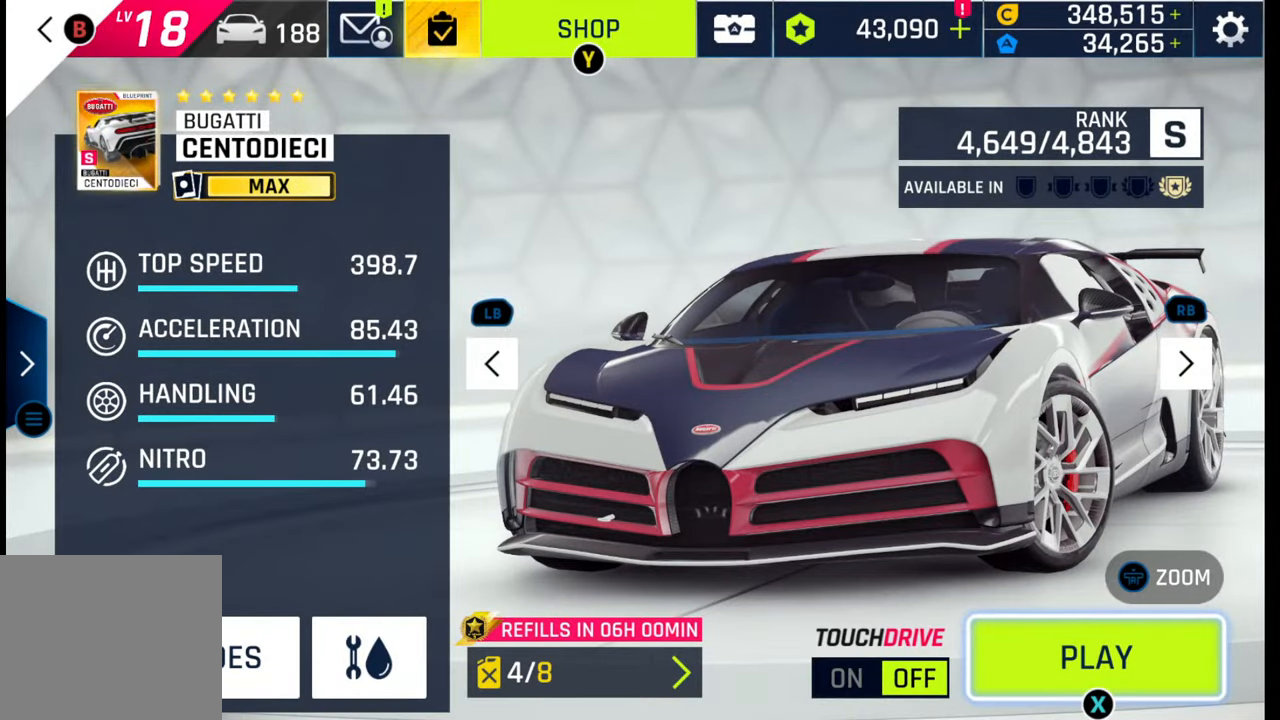
{"buttons": [], "left_stick": "center", "right_stick": "center", "events": []}
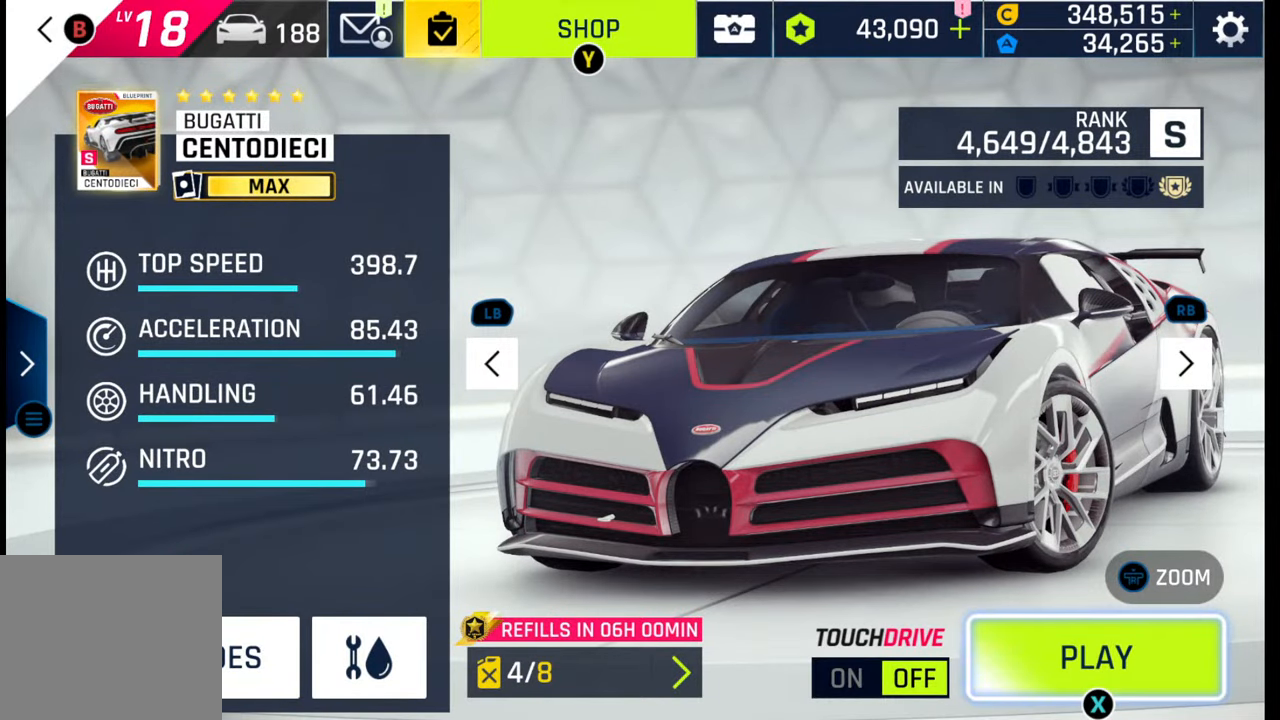
{"buttons": [], "left_stick": "center", "right_stick": "center", "events": []}
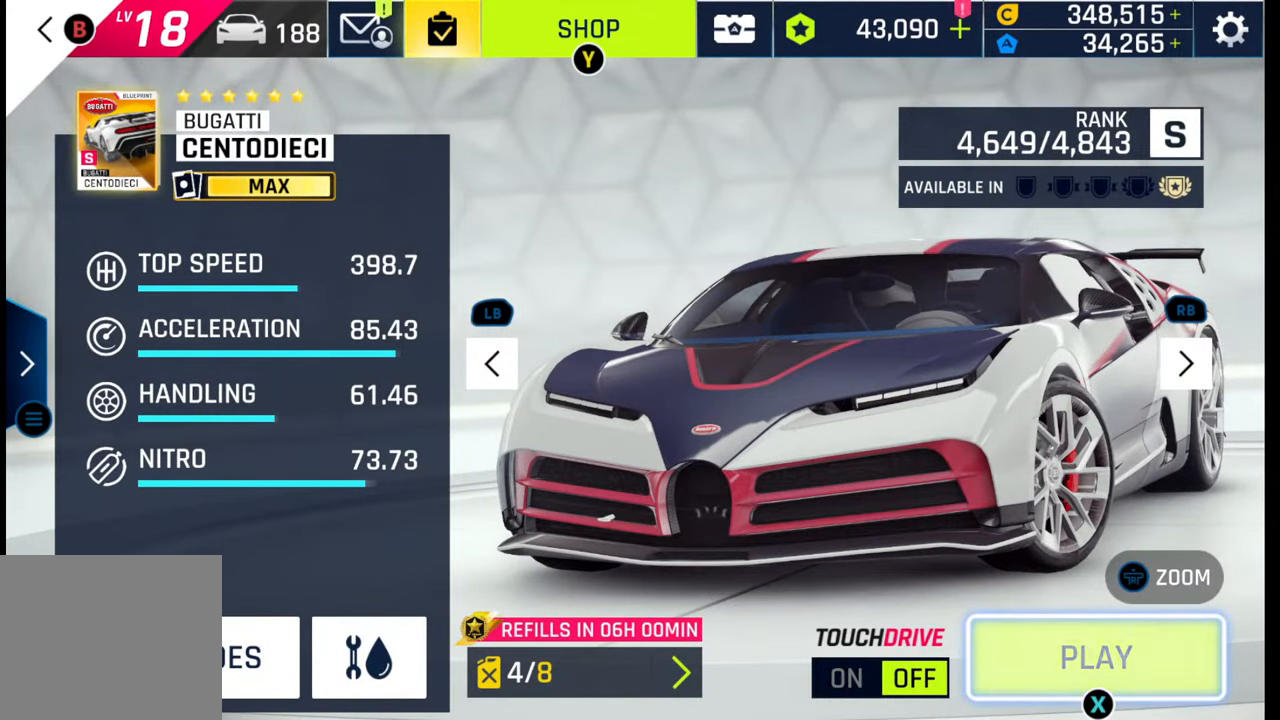
{"buttons": [], "left_stick": "center", "right_stick": "center", "events": [[67, "SQUARE", "down"], [83, "SQUARE", "up"], [183, "SQUARE", "down"], [233, "SQUARE", "up"]]}